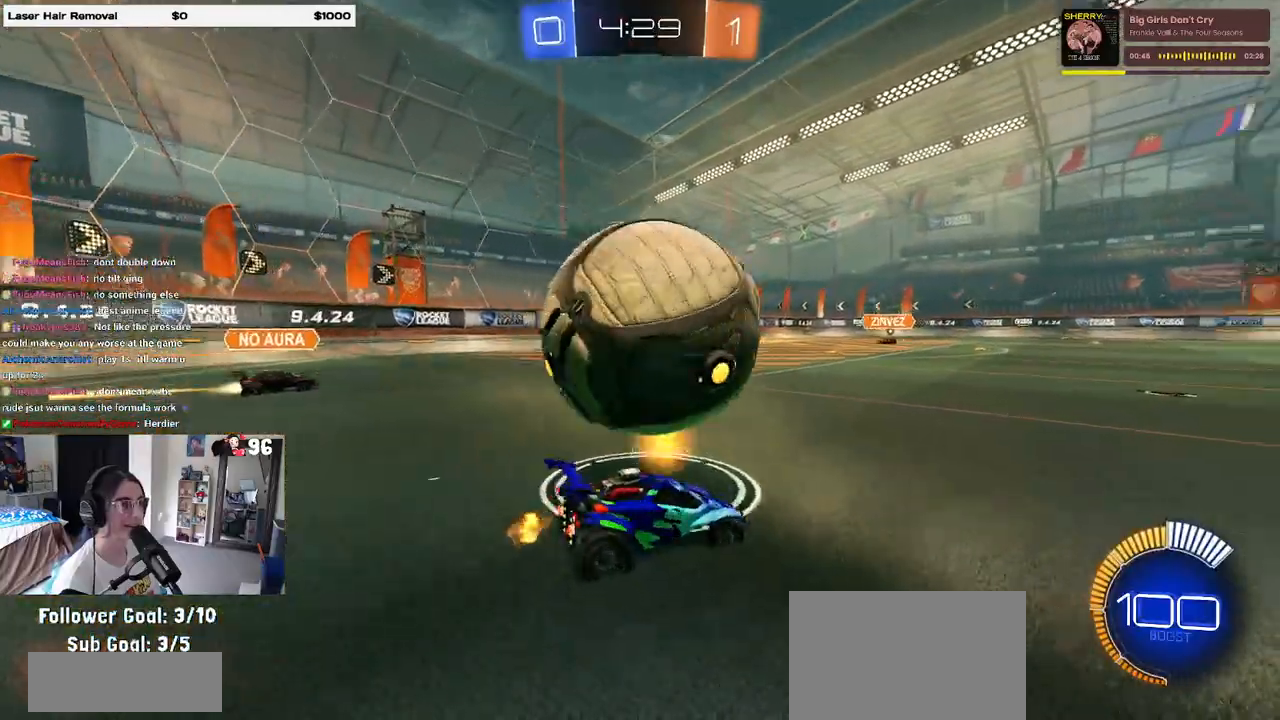
Gameplay with a controller (PlayStation layout); each line is a JSON object with the inputs held at the frame after it. "events" lists button and stick changes between this image and that frame as [ms after this image, input, new state], when the widget could be followed in between. Not read: R2.
{"buttons": [], "left_stick": "up-left", "right_stick": "center", "events": [[33, "left_stick", "left"], [133, "left_stick", "center"], [183, "left_stick", "right"], [350, "left_stick", "center"], [500, "left_stick", "up-left"]]}
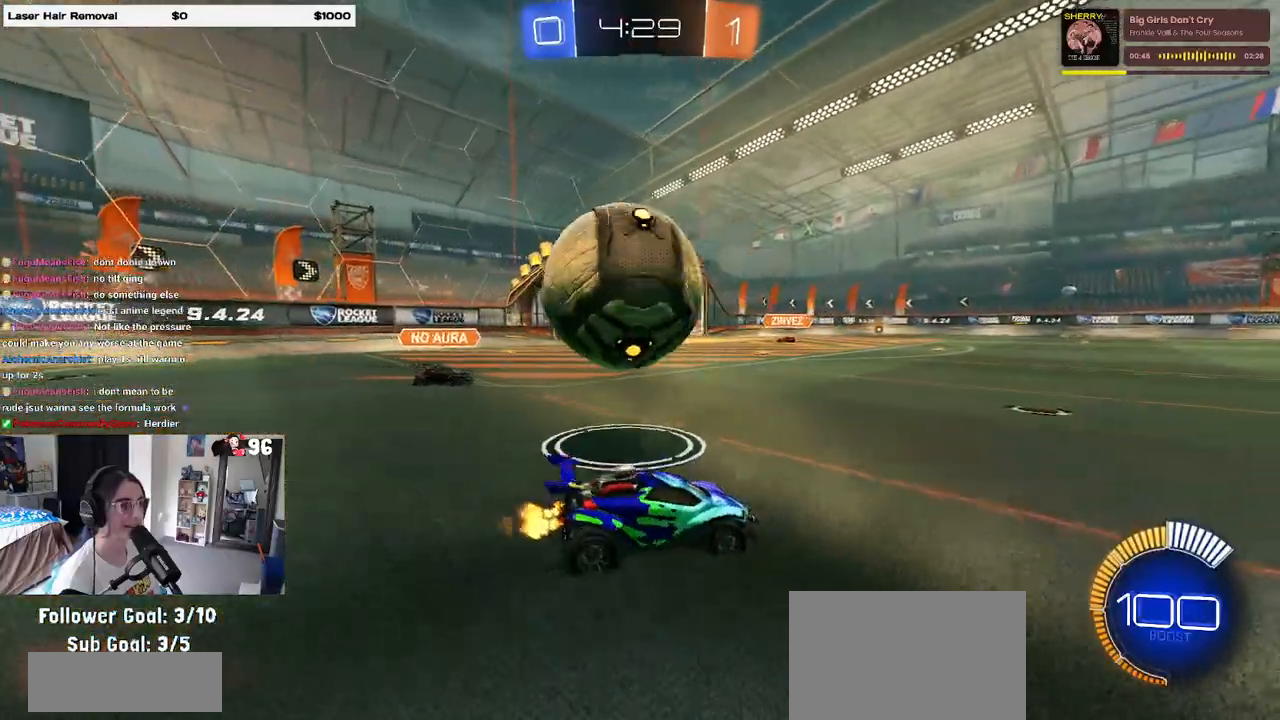
{"buttons": [], "left_stick": "left", "right_stick": "center", "events": [[83, "left_stick", "left"], [217, "left_stick", "center"], [250, "CROSS", "down"], [283, "CROSS", "up"], [467, "left_stick", "left"]]}
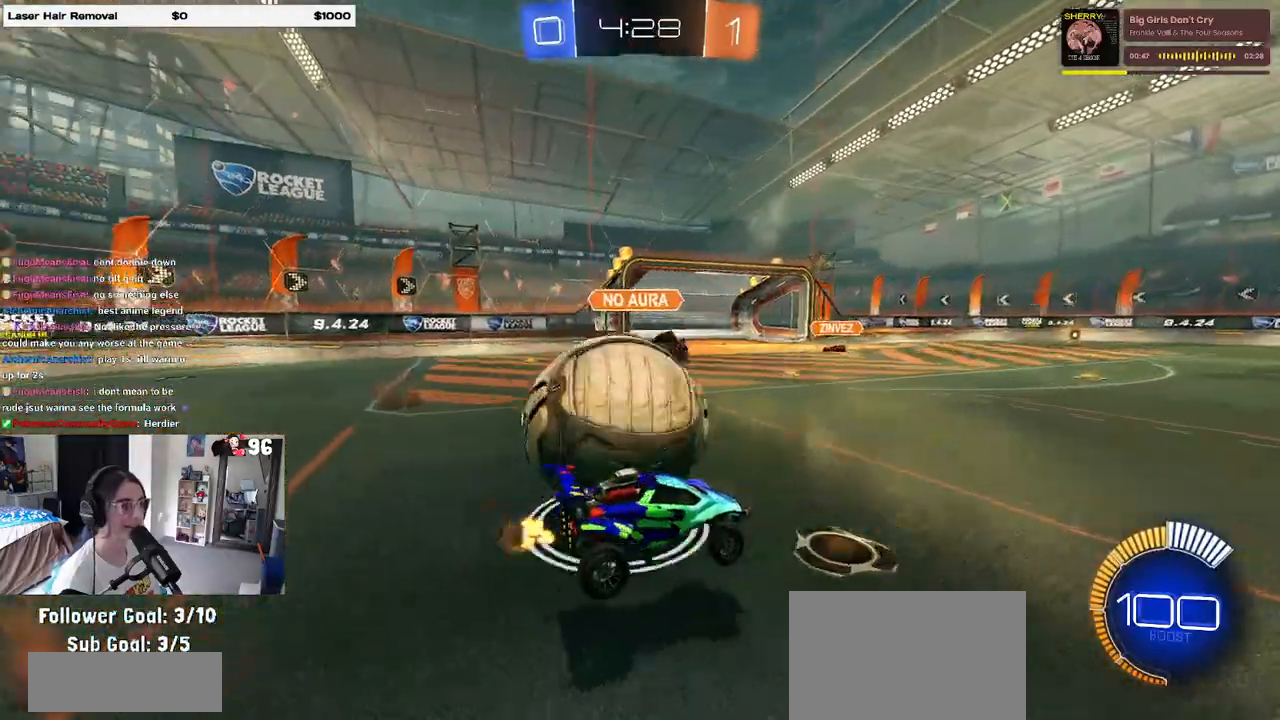
{"buttons": ["SQUARE"], "left_stick": "down-left", "right_stick": "center", "events": [[83, "CROSS", "down"], [167, "left_stick", "down-left"], [183, "CROSS", "up"], [500, "SQUARE", "down"]]}
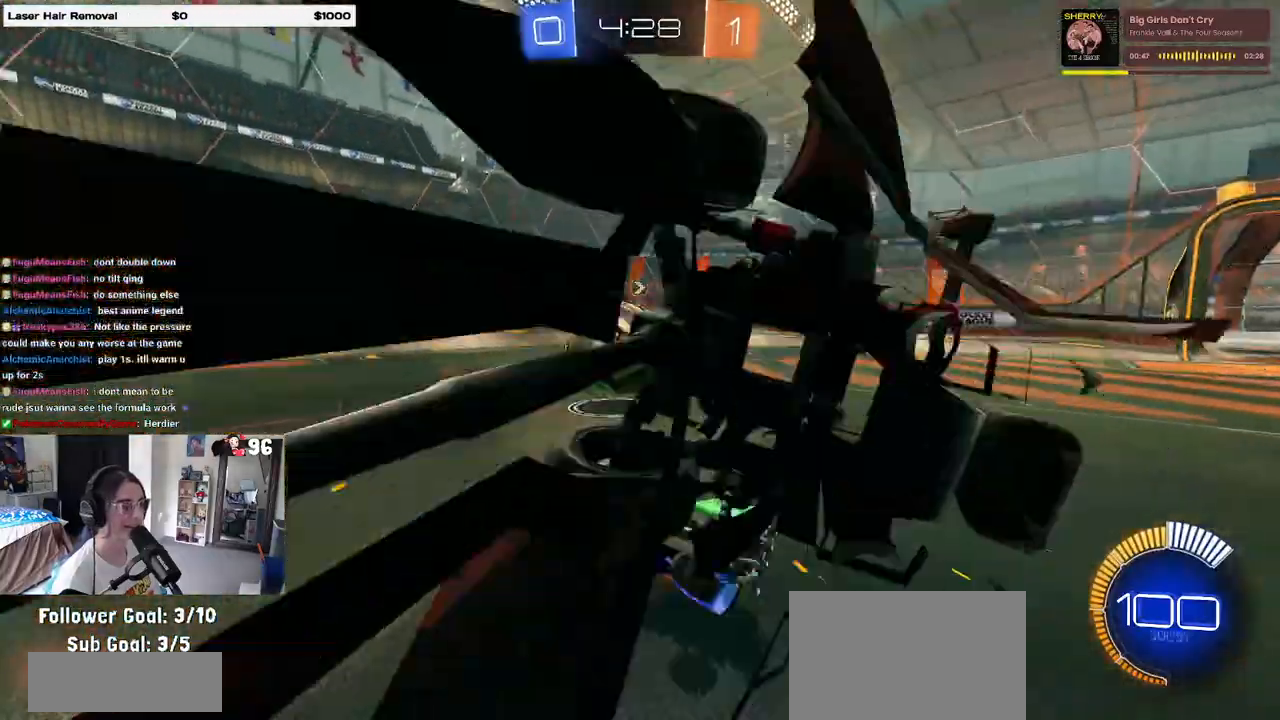
{"buttons": ["SQUARE"], "left_stick": "down-left", "right_stick": "center", "events": []}
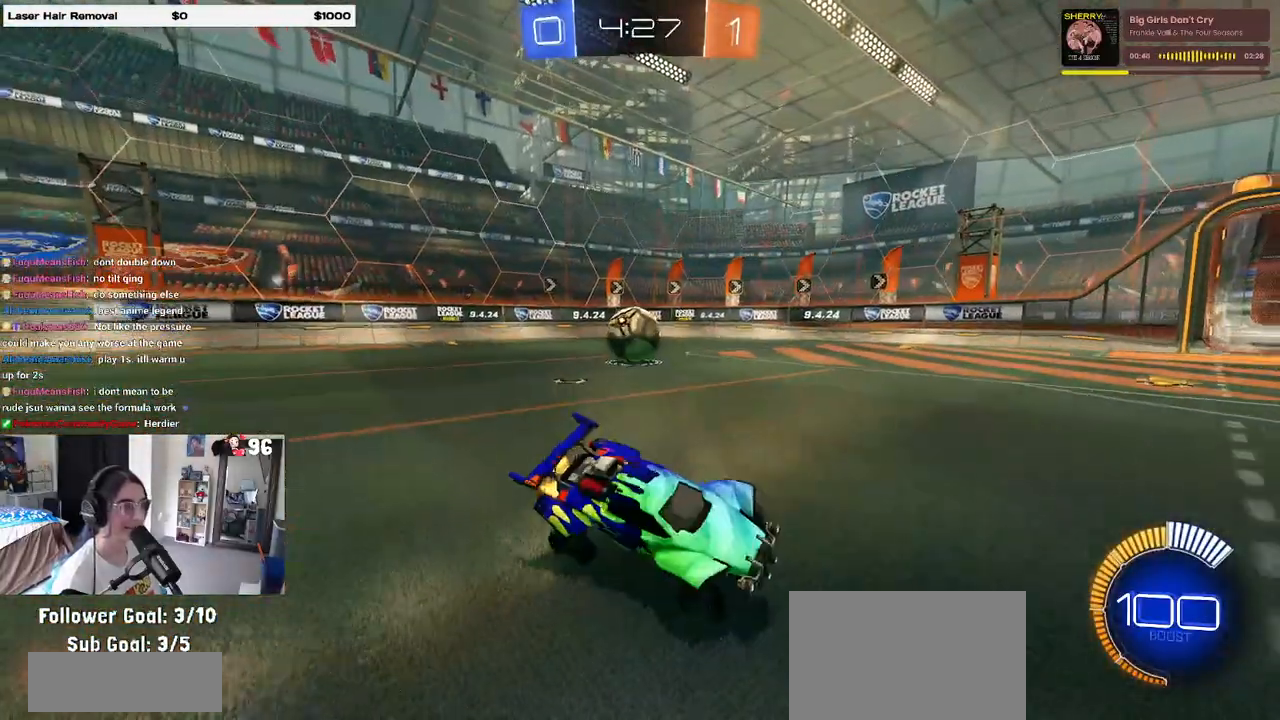
{"buttons": [], "left_stick": "right", "right_stick": "center", "events": [[67, "SQUARE", "up"], [83, "left_stick", "down-right"], [233, "left_stick", "right"]]}
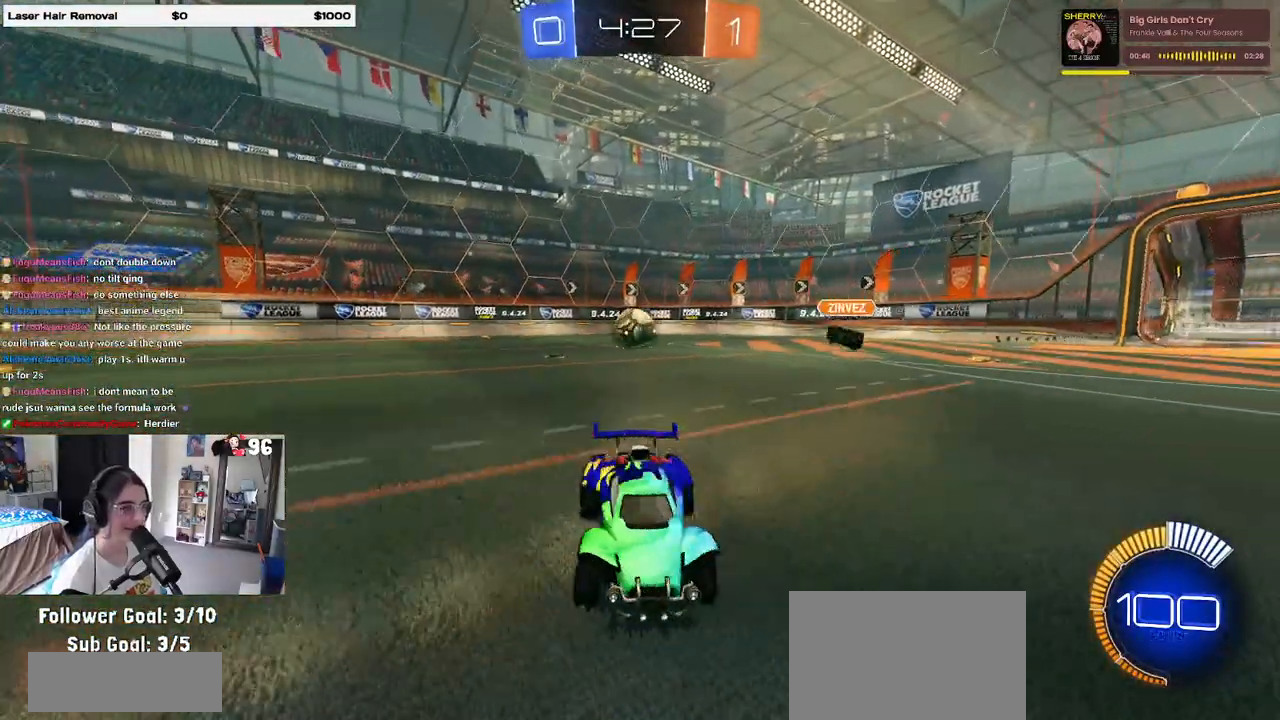
{"buttons": ["CROSS", "R1"], "left_stick": "up", "right_stick": "center", "events": [[450, "CROSS", "down"], [450, "R1", "down"], [483, "left_stick", "up"]]}
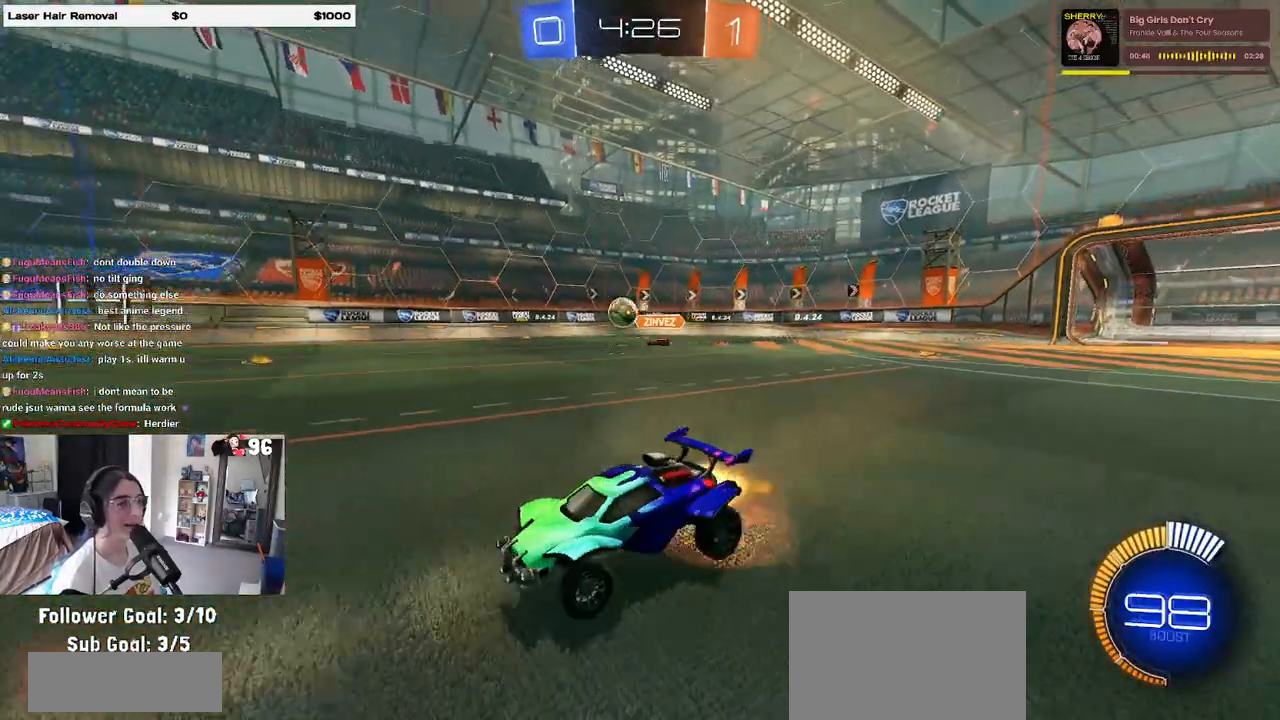
{"buttons": ["SQUARE"], "left_stick": "down-left", "right_stick": "center", "events": [[17, "left_stick", "up-left"], [50, "CROSS", "up"], [117, "CROSS", "down"], [167, "left_stick", "down-left"], [183, "SQUARE", "down"], [217, "CROSS", "up"], [400, "R1", "up"]]}
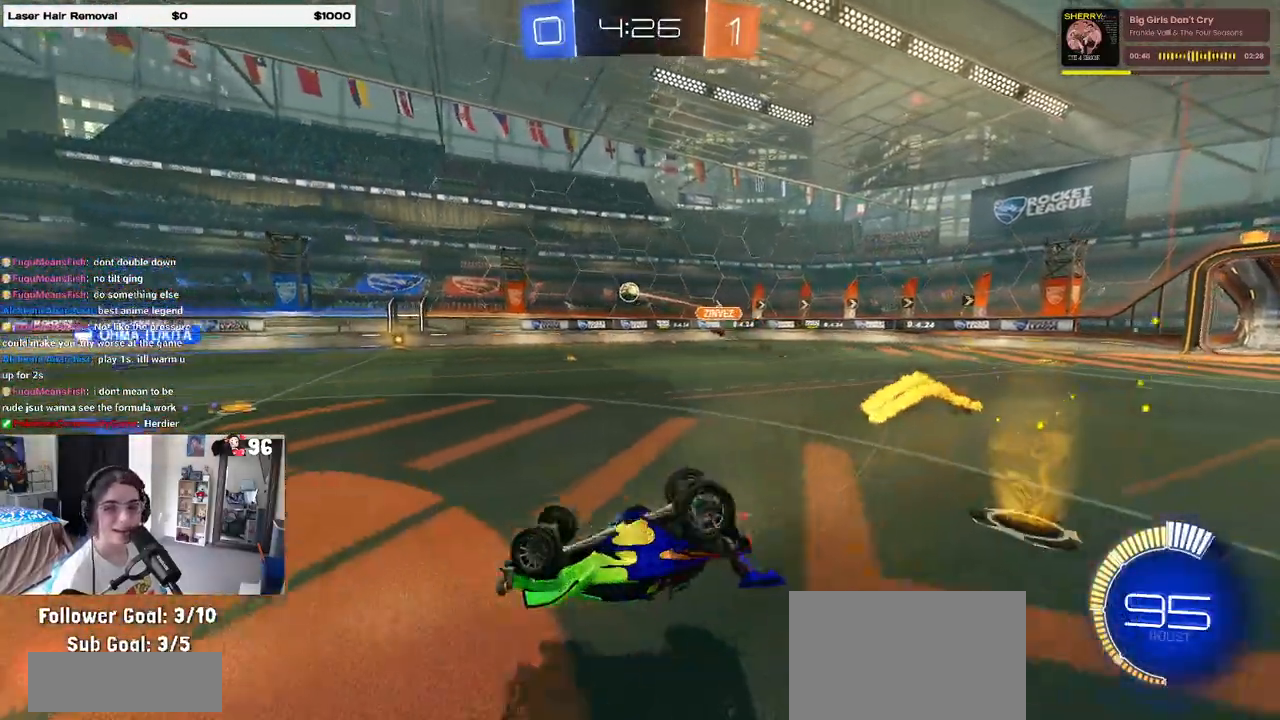
{"buttons": [], "left_stick": "center", "right_stick": "center", "events": [[417, "SQUARE", "up"], [467, "left_stick", "center"]]}
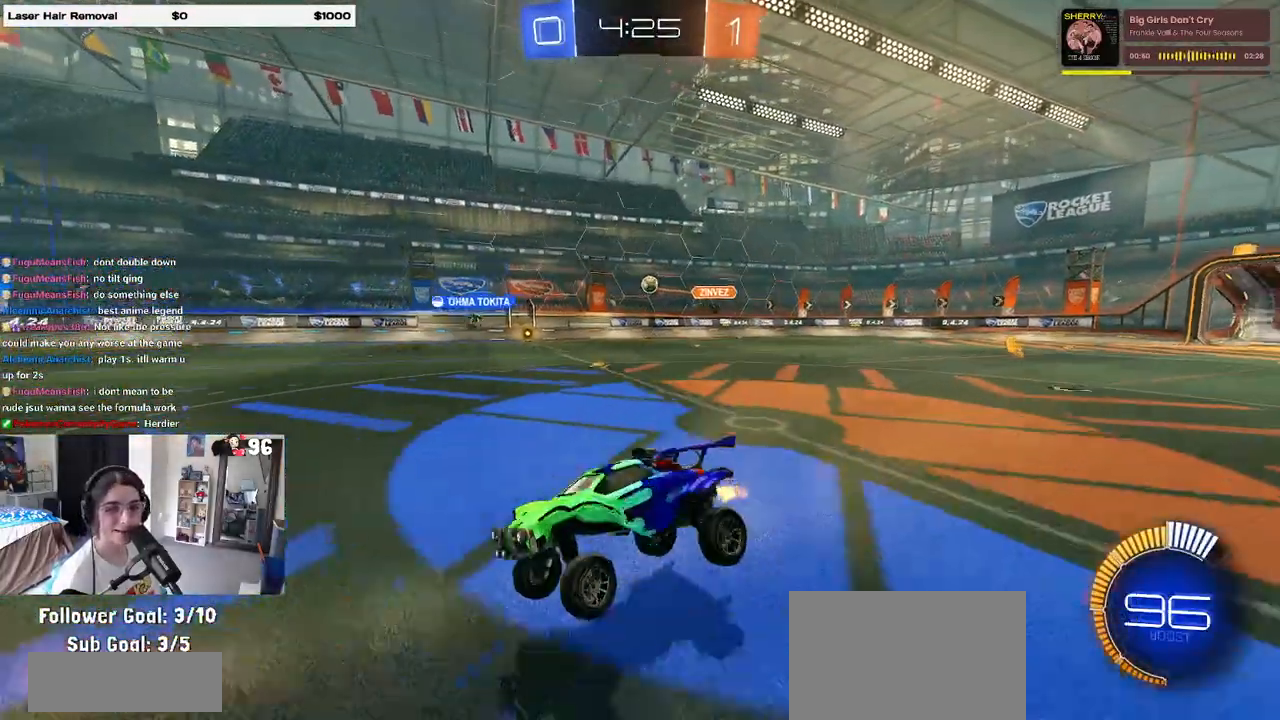
{"buttons": [], "left_stick": "right", "right_stick": "center", "events": [[200, "left_stick", "right"], [400, "SQUARE", "down"], [500, "SQUARE", "up"]]}
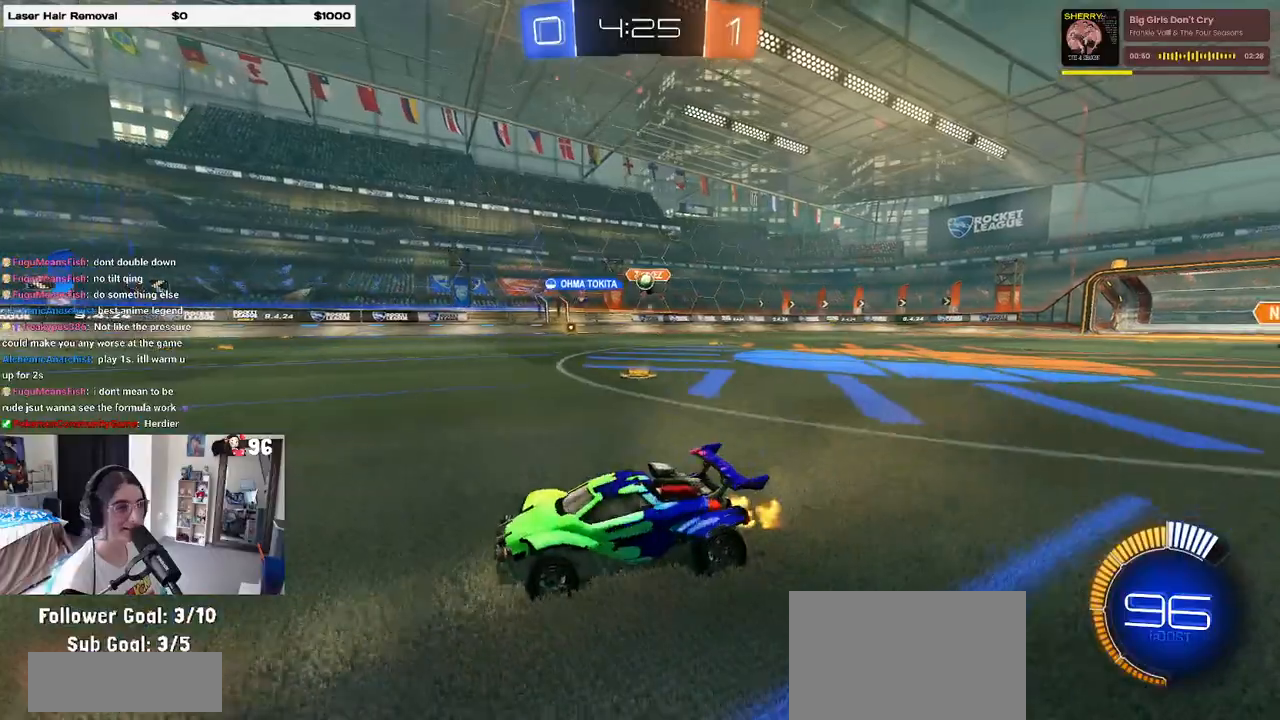
{"buttons": [], "left_stick": "center", "right_stick": "center", "events": [[183, "left_stick", "center"], [300, "left_stick", "left"], [450, "left_stick", "center"]]}
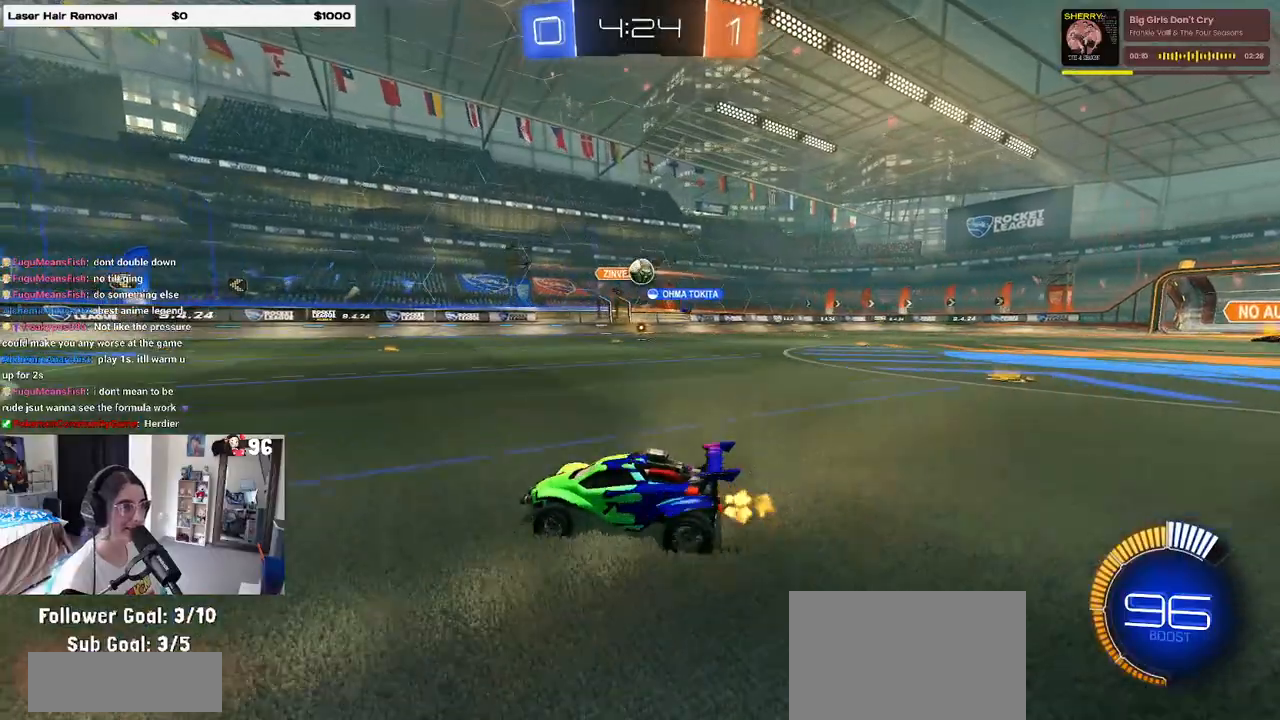
{"buttons": [], "left_stick": "right", "right_stick": "center", "events": [[183, "left_stick", "right"]]}
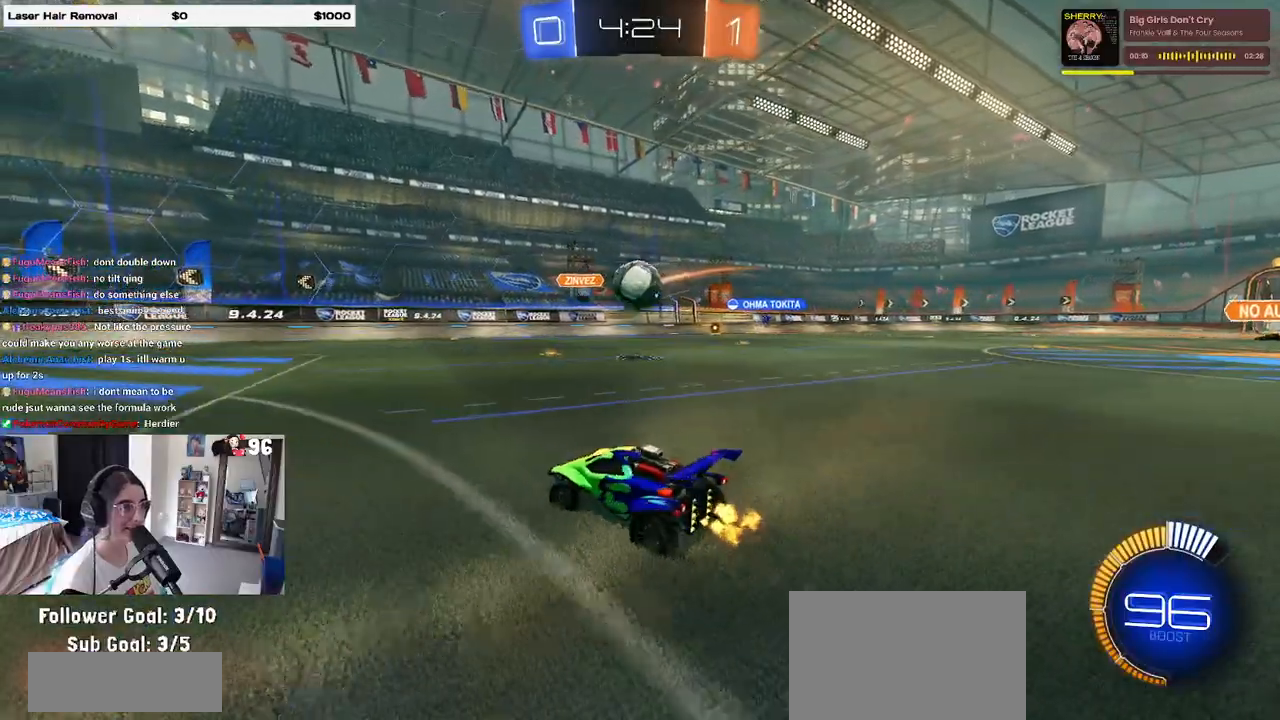
{"buttons": ["R1"], "left_stick": "right", "right_stick": "center", "events": [[83, "left_stick", "center"], [150, "R1", "down"], [183, "left_stick", "left"], [317, "CROSS", "down"], [417, "left_stick", "center"], [433, "CROSS", "up"], [467, "left_stick", "right"]]}
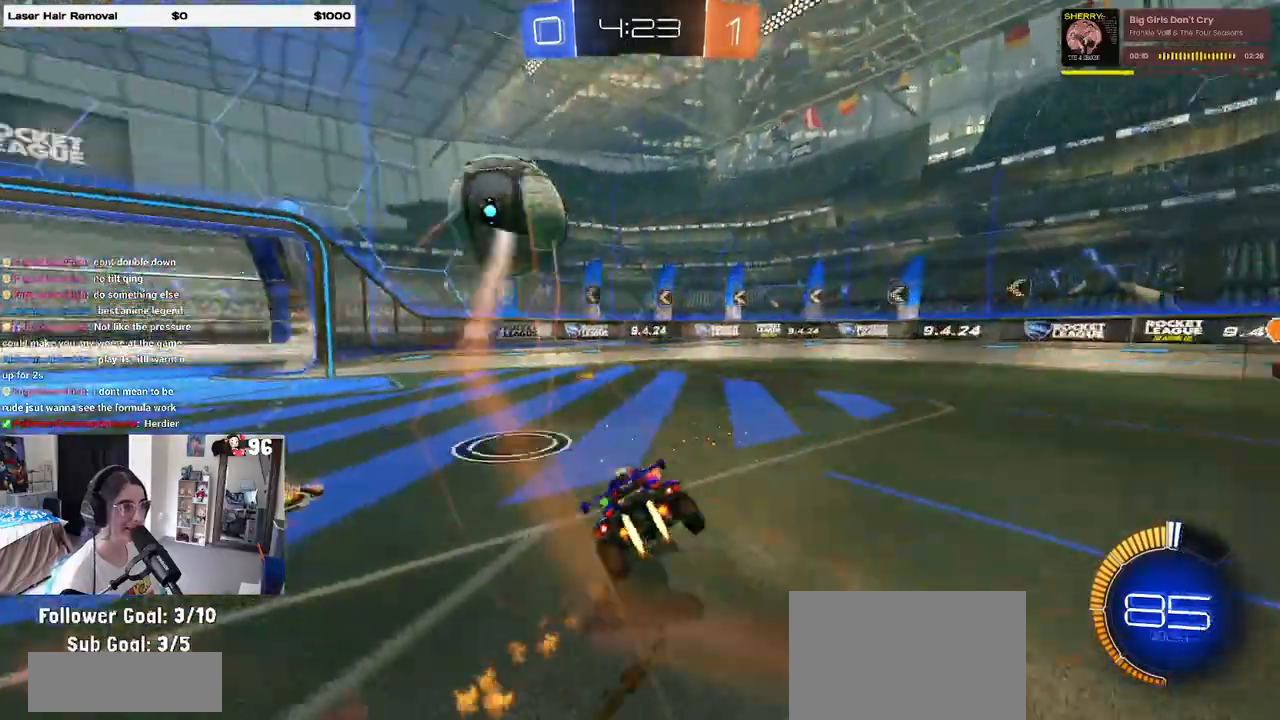
{"buttons": ["SQUARE"], "left_stick": "right", "right_stick": "center", "events": [[83, "R1", "up"], [117, "left_stick", "up-right"], [233, "left_stick", "right"], [450, "SQUARE", "down"]]}
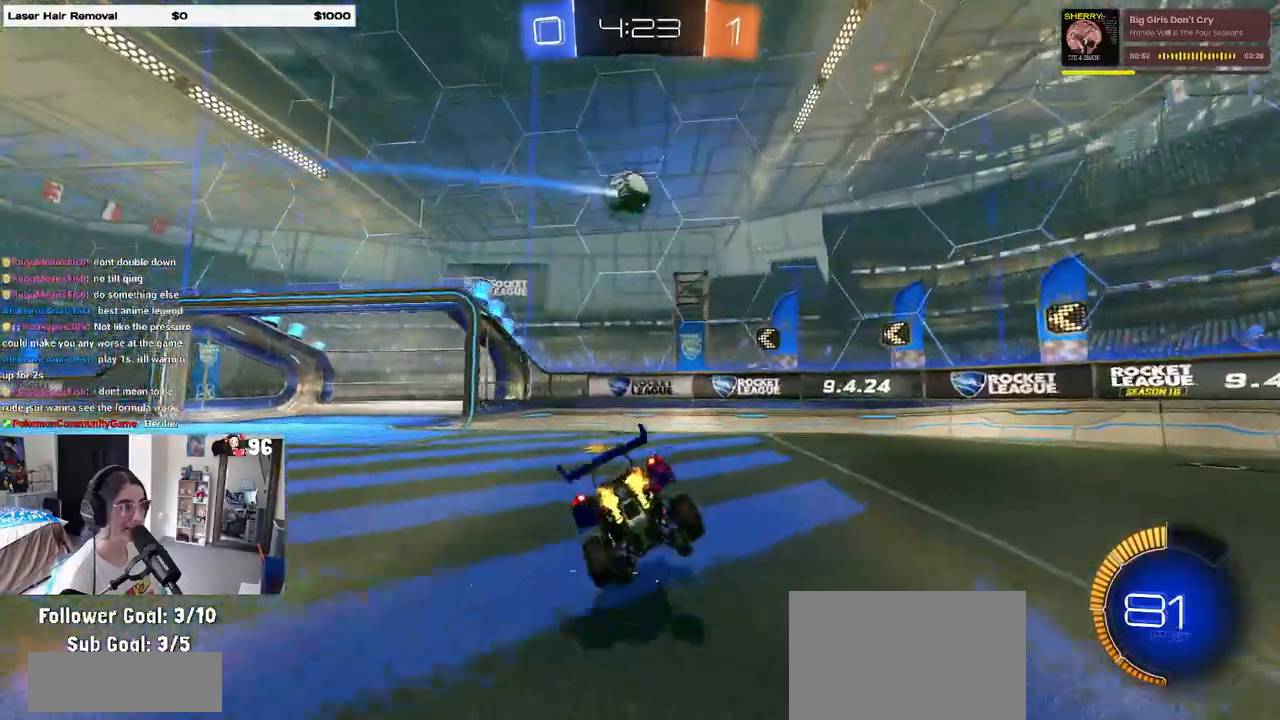
{"buttons": [], "left_stick": "center", "right_stick": "center", "events": [[33, "SQUARE", "up"], [350, "left_stick", "center"]]}
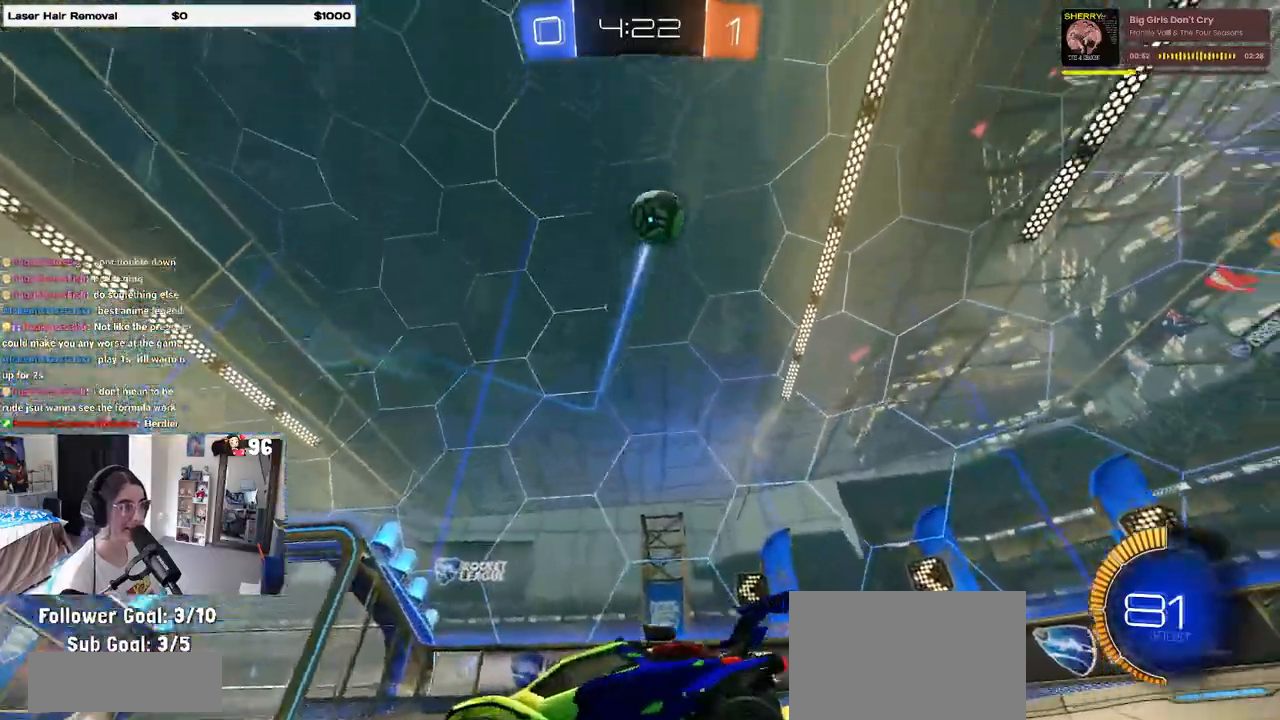
{"buttons": [], "left_stick": "right", "right_stick": "center", "events": [[33, "left_stick", "right"]]}
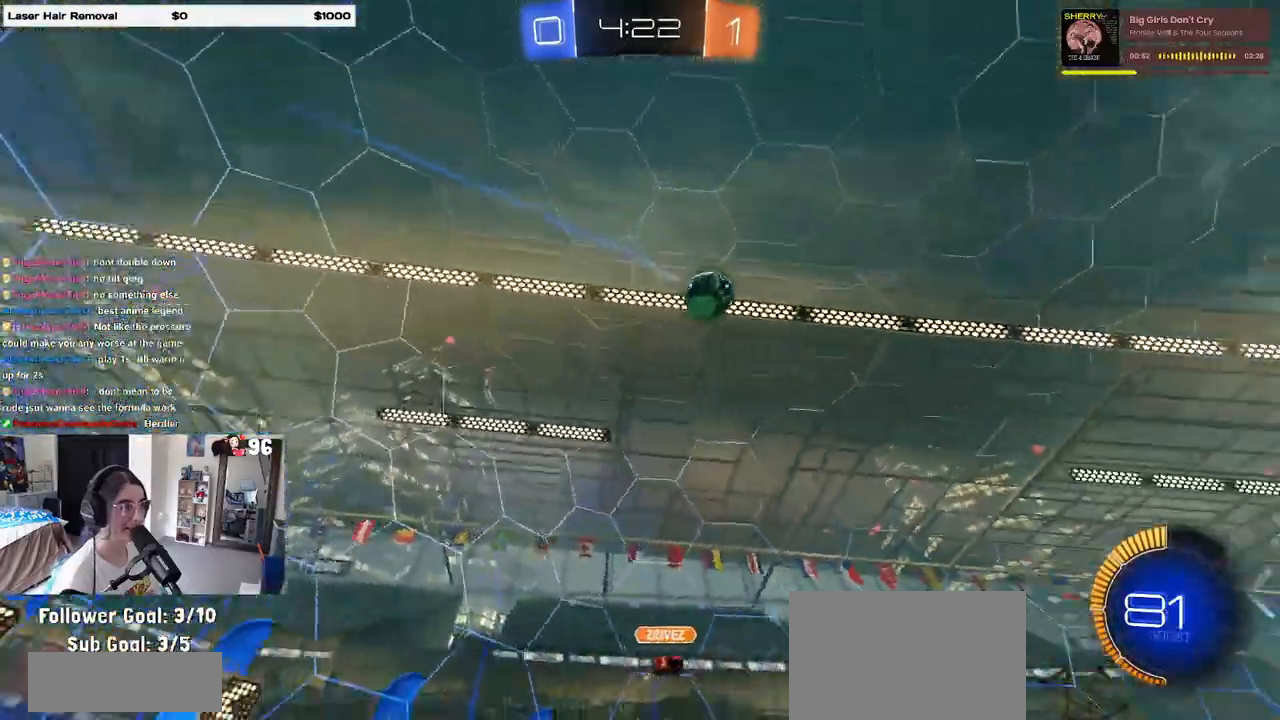
{"buttons": [], "left_stick": "left", "right_stick": "center", "events": [[200, "left_stick", "center"], [267, "left_stick", "left"]]}
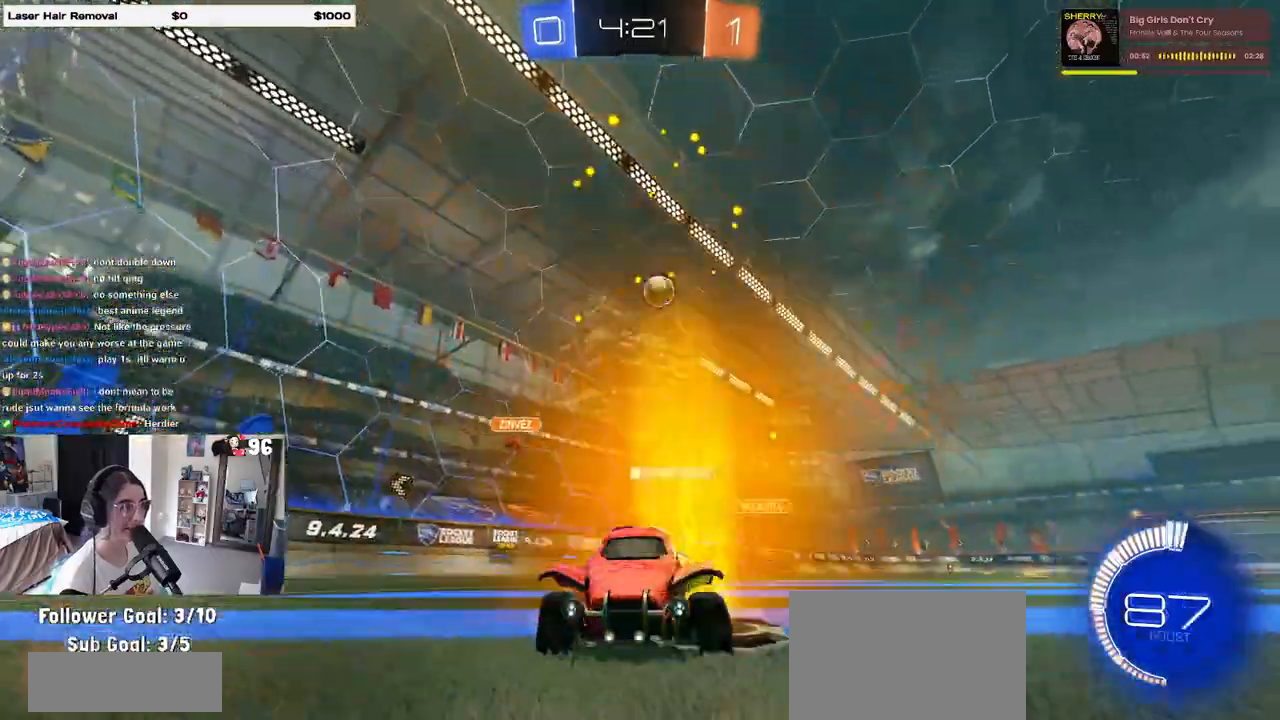
{"buttons": [], "left_stick": "left", "right_stick": "center", "events": [[100, "SQUARE", "down"], [200, "SQUARE", "up"]]}
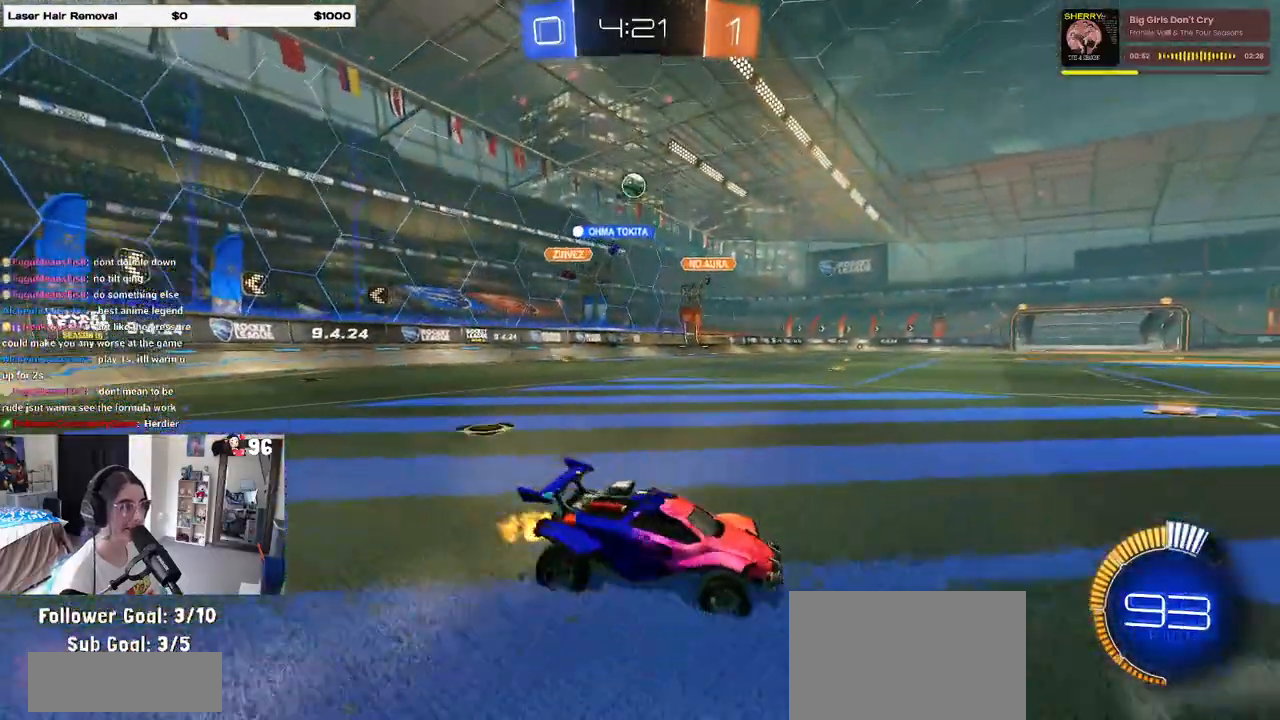
{"buttons": ["R1"], "left_stick": "center", "right_stick": "center", "events": [[167, "R1", "down"], [500, "left_stick", "center"]]}
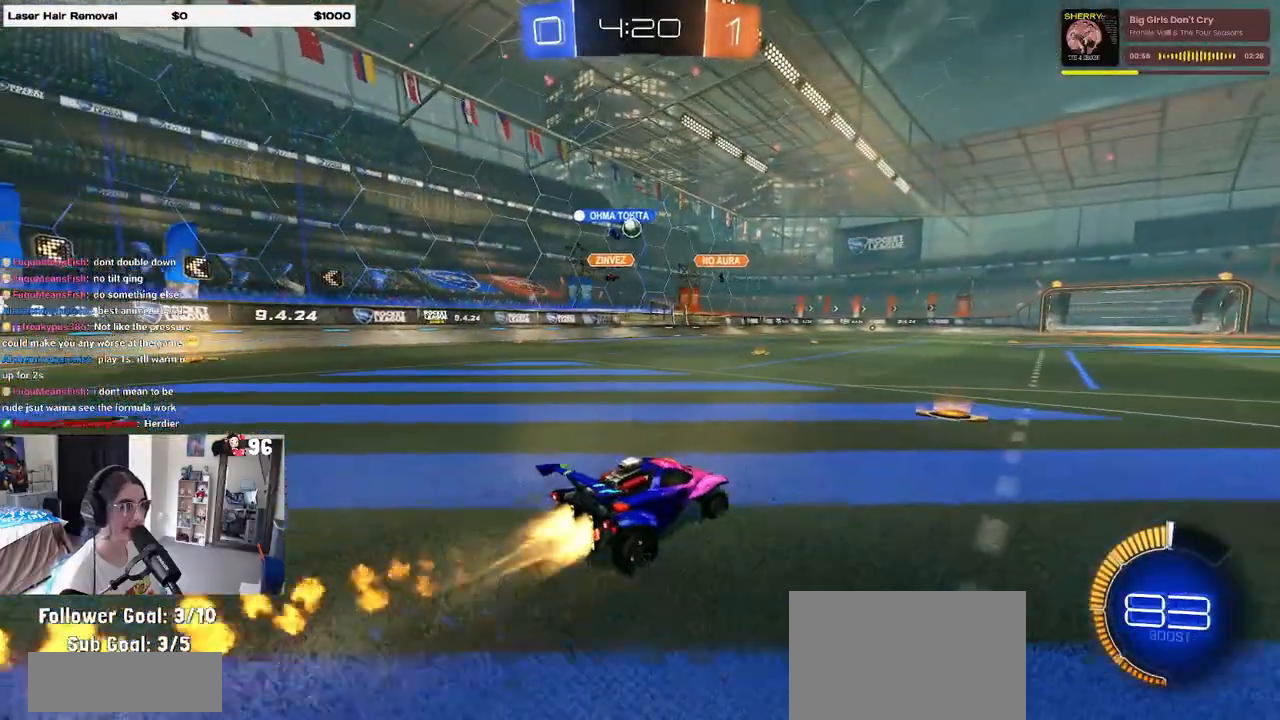
{"buttons": [], "left_stick": "left", "right_stick": "center", "events": [[33, "R1", "up"], [33, "left_stick", "right"], [167, "left_stick", "center"], [217, "left_stick", "left"]]}
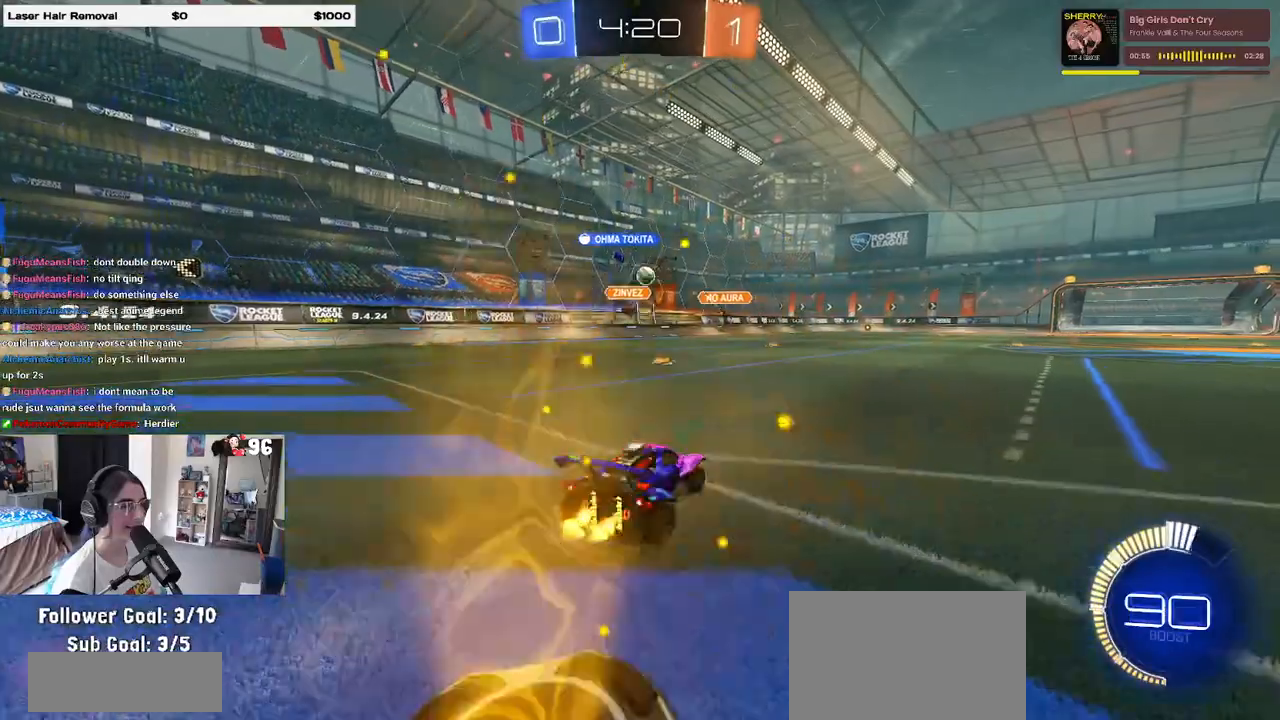
{"buttons": ["R1"], "left_stick": "right", "right_stick": "center", "events": [[83, "R1", "down"], [233, "left_stick", "center"], [317, "left_stick", "right"]]}
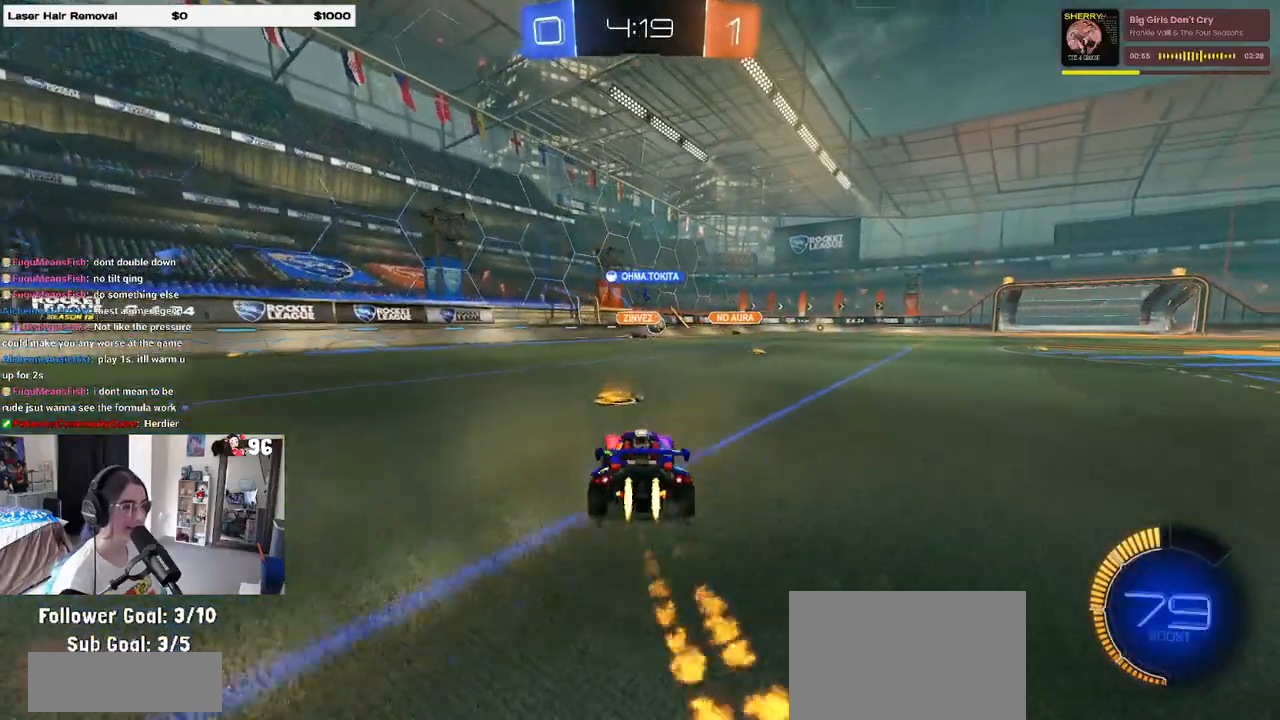
{"buttons": [], "left_stick": "center", "right_stick": "center", "events": [[217, "left_stick", "center"], [300, "R1", "up"]]}
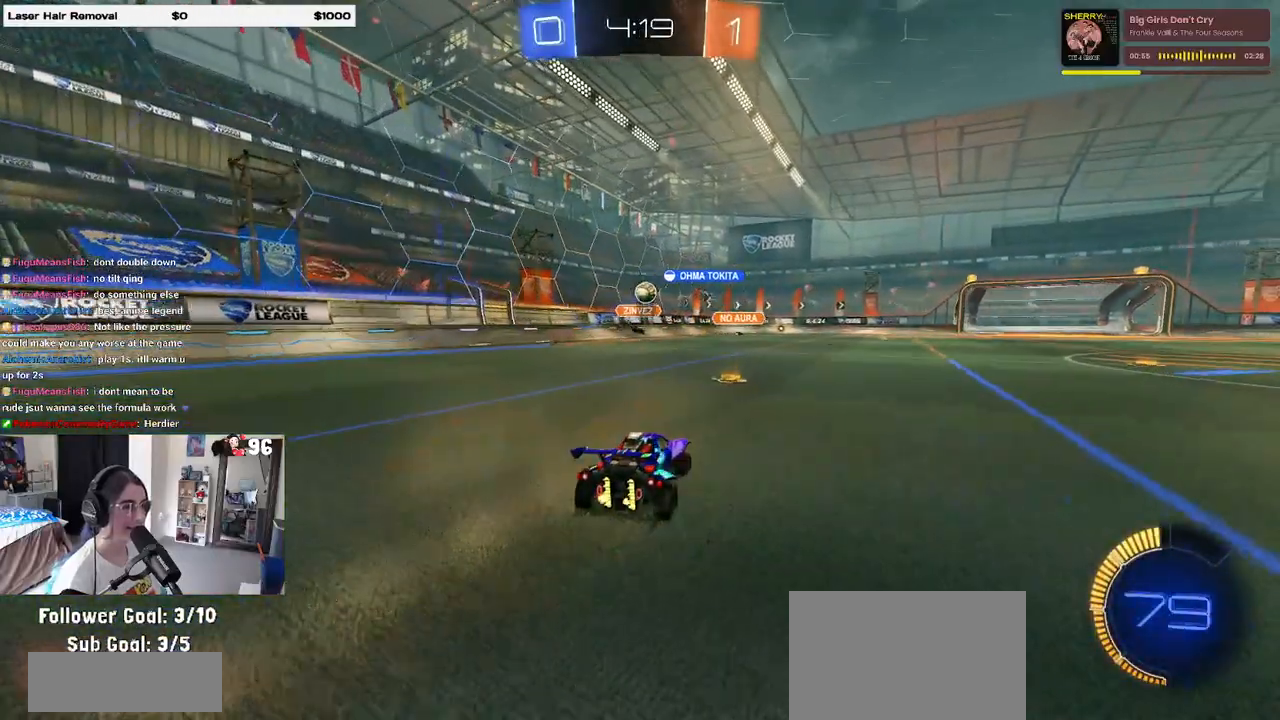
{"buttons": [], "left_stick": "left", "right_stick": "center", "events": [[17, "left_stick", "left"]]}
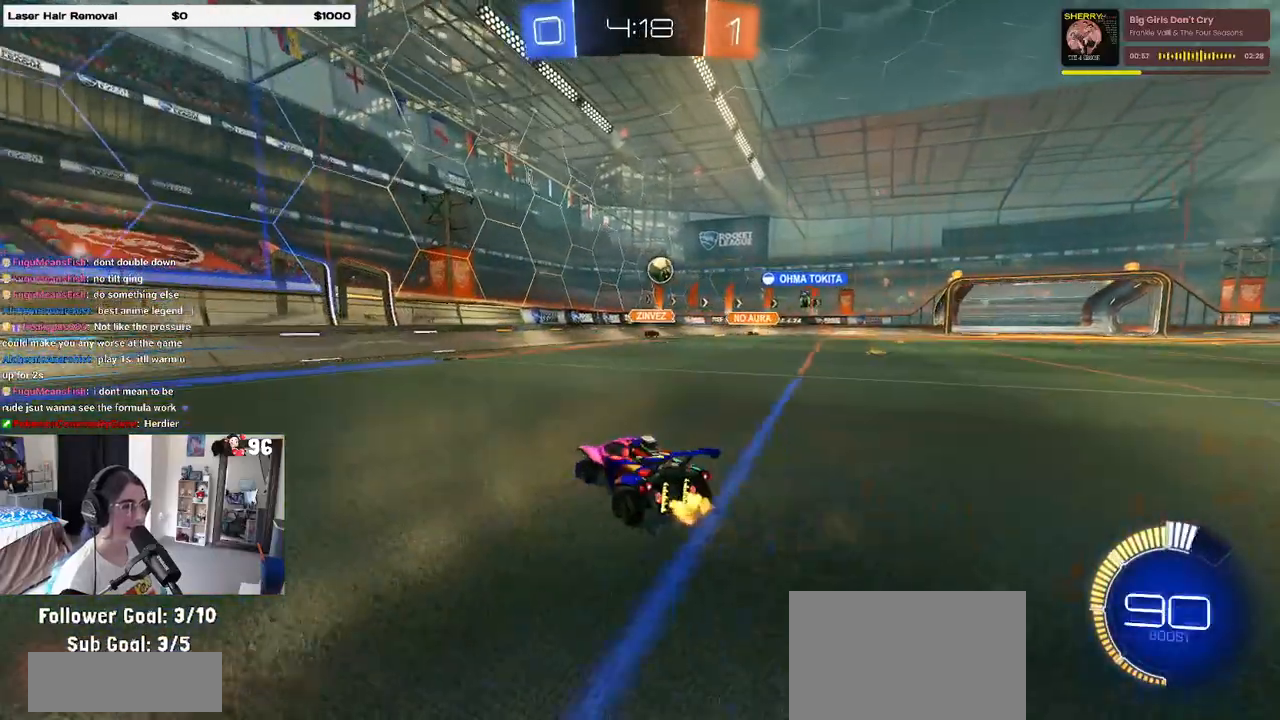
{"buttons": ["SQUARE"], "left_stick": "right", "right_stick": "center", "events": [[300, "left_stick", "right"], [367, "SQUARE", "down"]]}
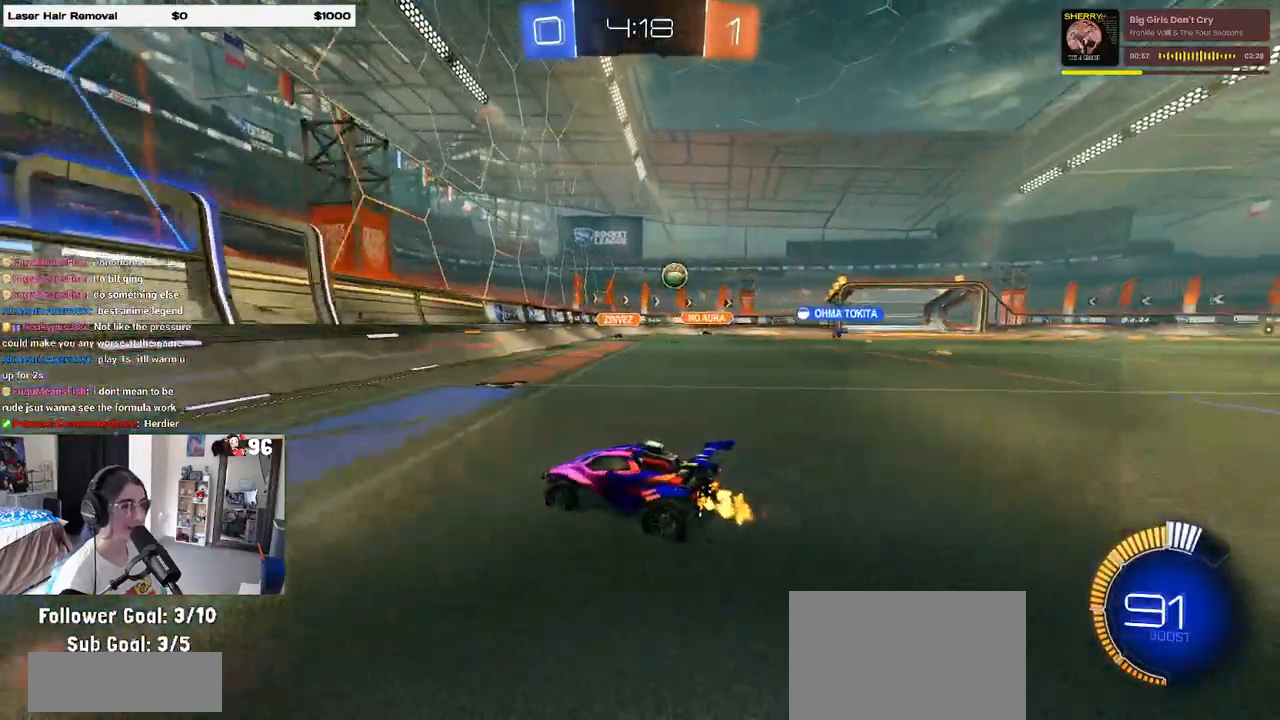
{"buttons": [], "left_stick": "right", "right_stick": "center", "events": [[83, "SQUARE", "up"]]}
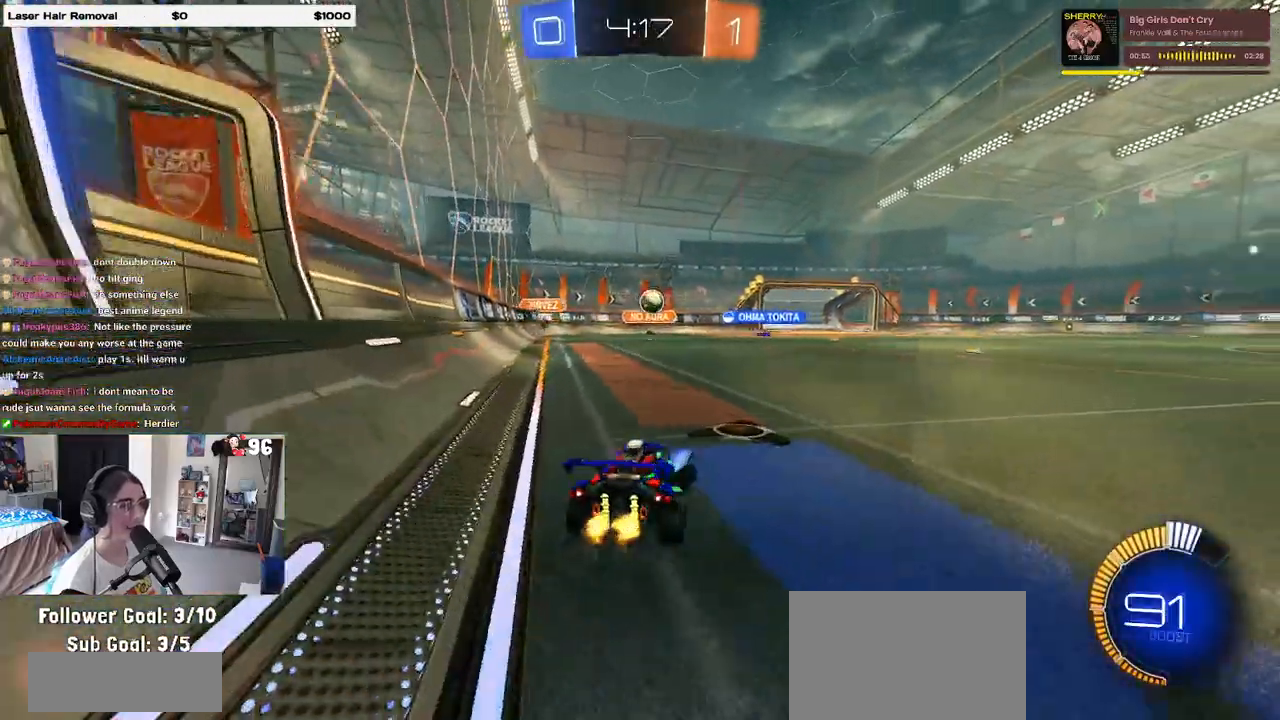
{"buttons": [], "left_stick": "right", "right_stick": "center", "events": []}
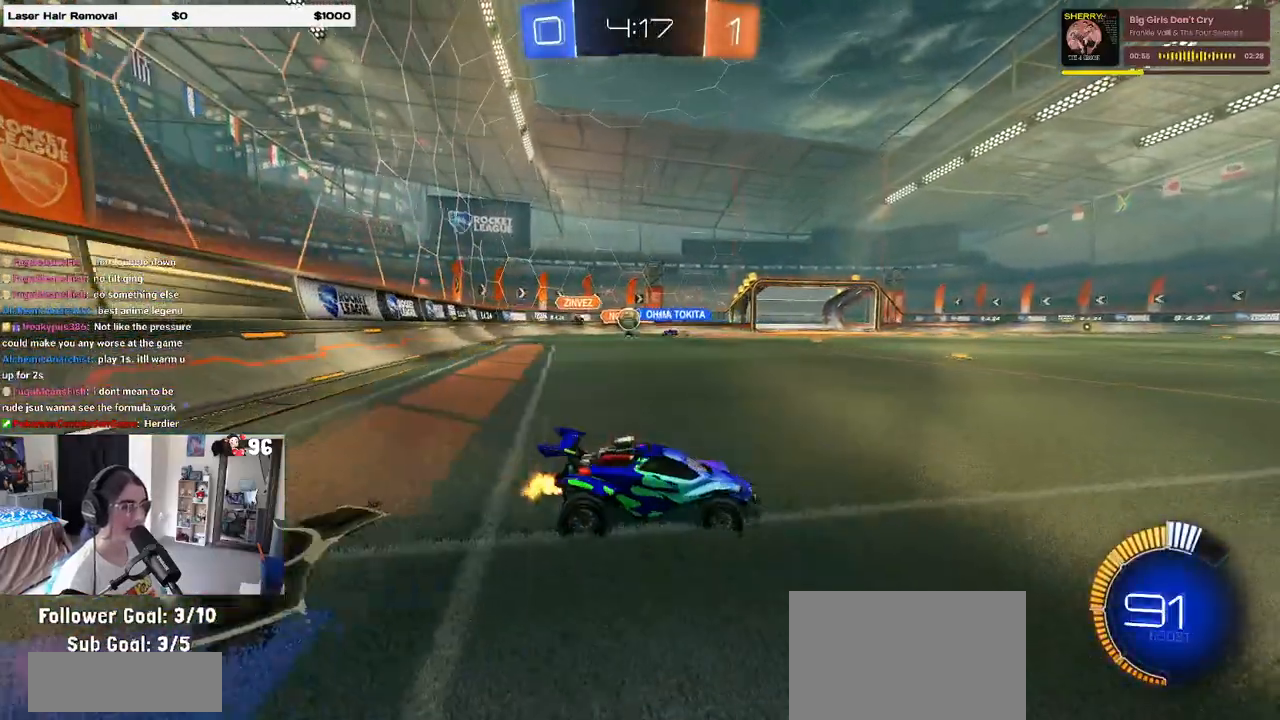
{"buttons": ["SQUARE"], "left_stick": "left", "right_stick": "center", "events": [[317, "left_stick", "left"], [500, "SQUARE", "down"]]}
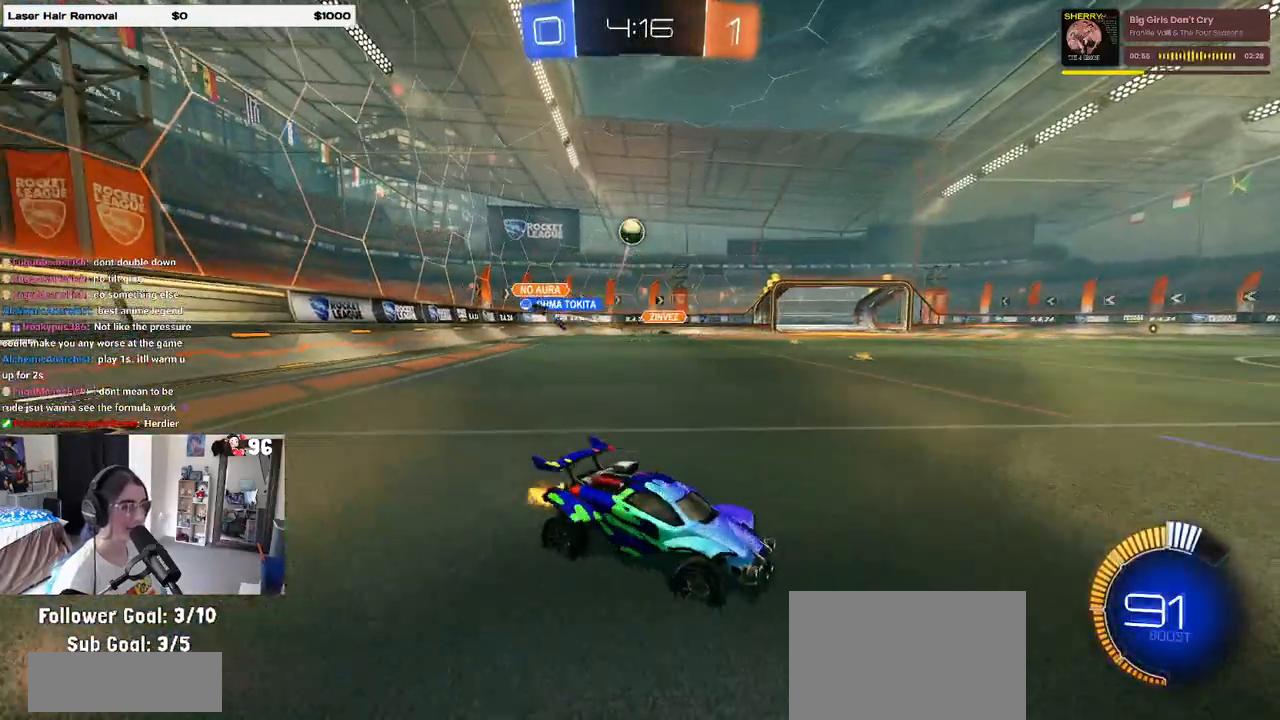
{"buttons": [], "left_stick": "down-right", "right_stick": "center", "events": [[117, "SQUARE", "up"], [217, "left_stick", "down-right"]]}
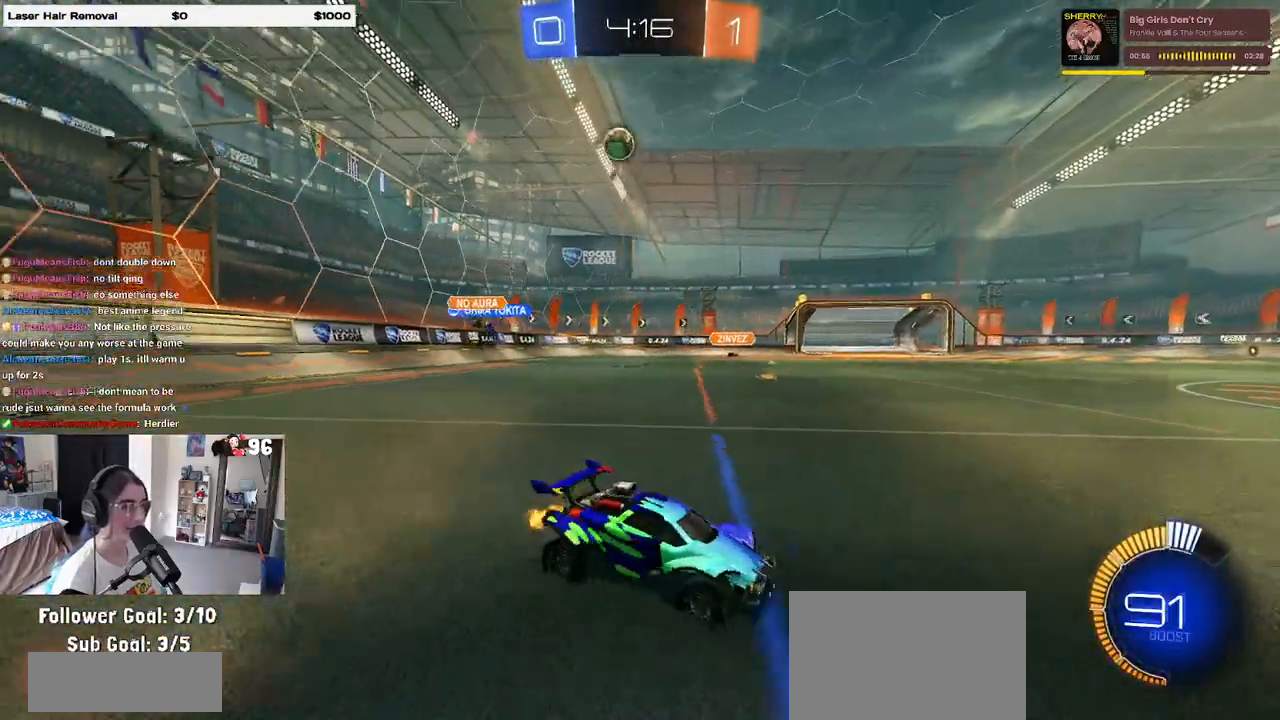
{"buttons": [], "left_stick": "down-right", "right_stick": "center", "events": []}
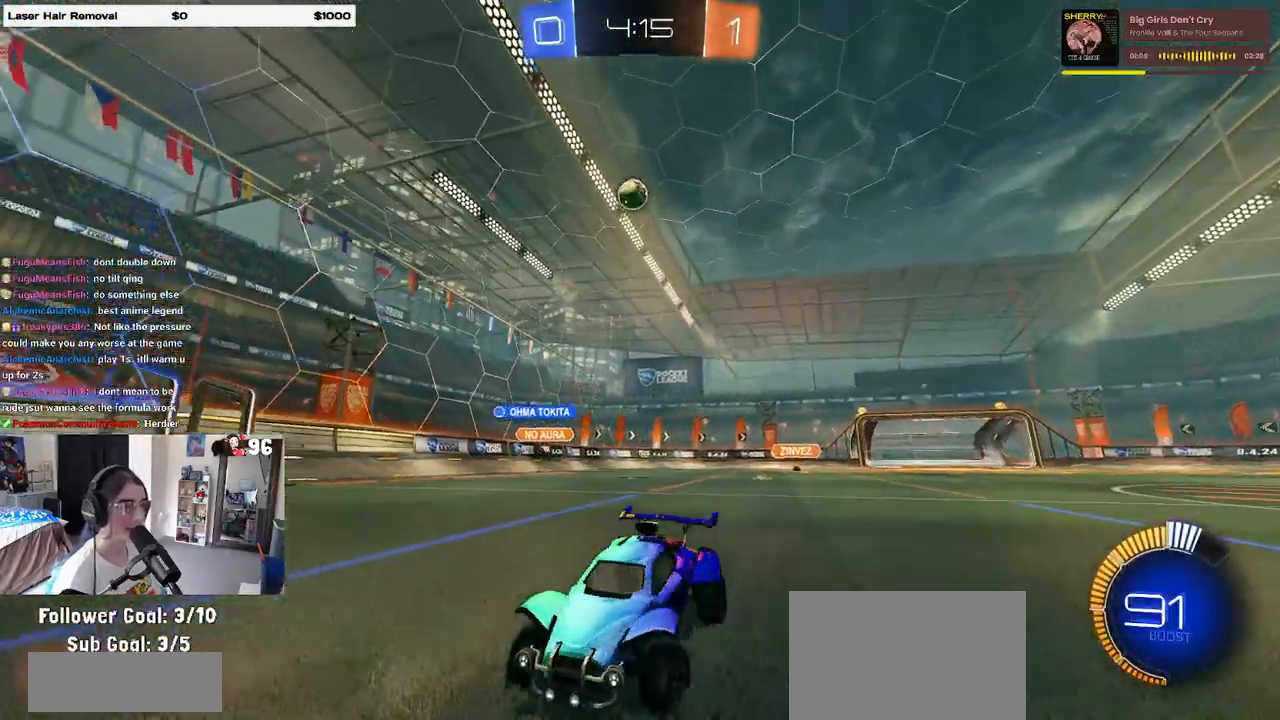
{"buttons": ["SQUARE", "R1"], "left_stick": "down-left", "right_stick": "center", "events": [[17, "left_stick", "right"], [67, "R1", "down"], [117, "CROSS", "down"], [233, "CROSS", "up"], [233, "left_stick", "up-left"], [300, "CROSS", "down"], [350, "SQUARE", "down"], [367, "left_stick", "down-left"], [400, "CROSS", "up"]]}
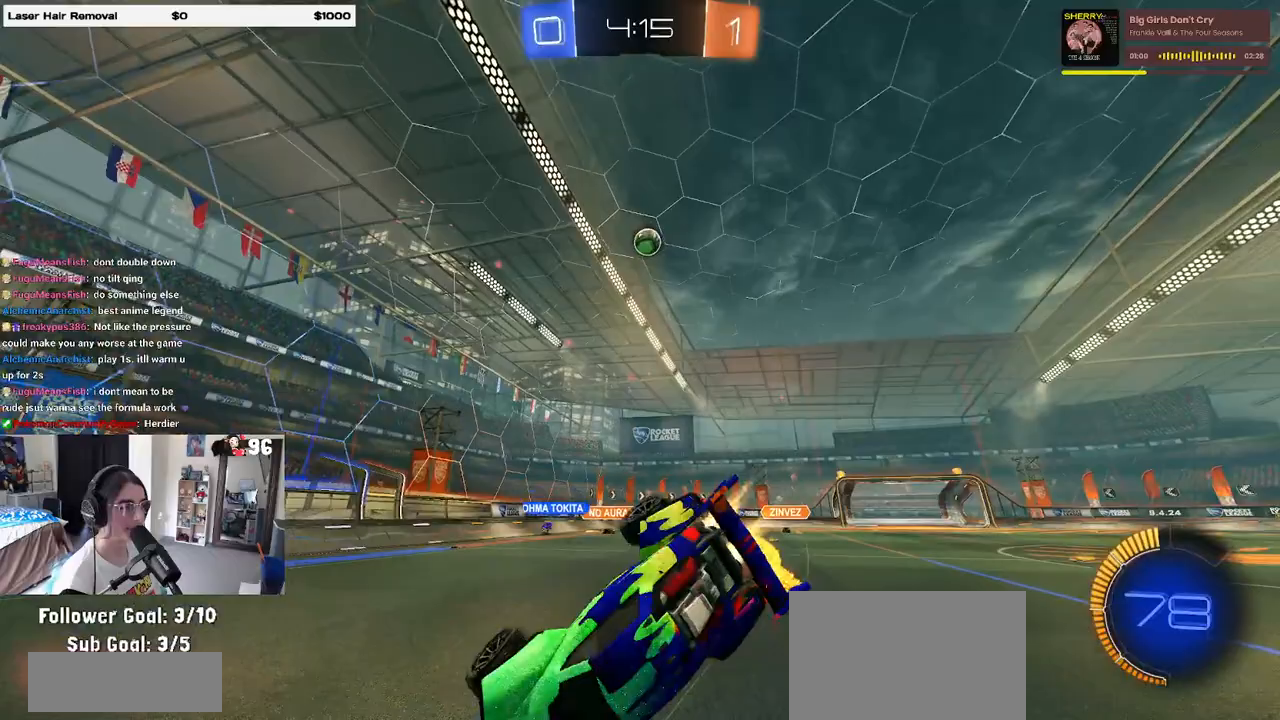
{"buttons": ["SQUARE"], "left_stick": "down-left", "right_stick": "center", "events": [[50, "R1", "up"]]}